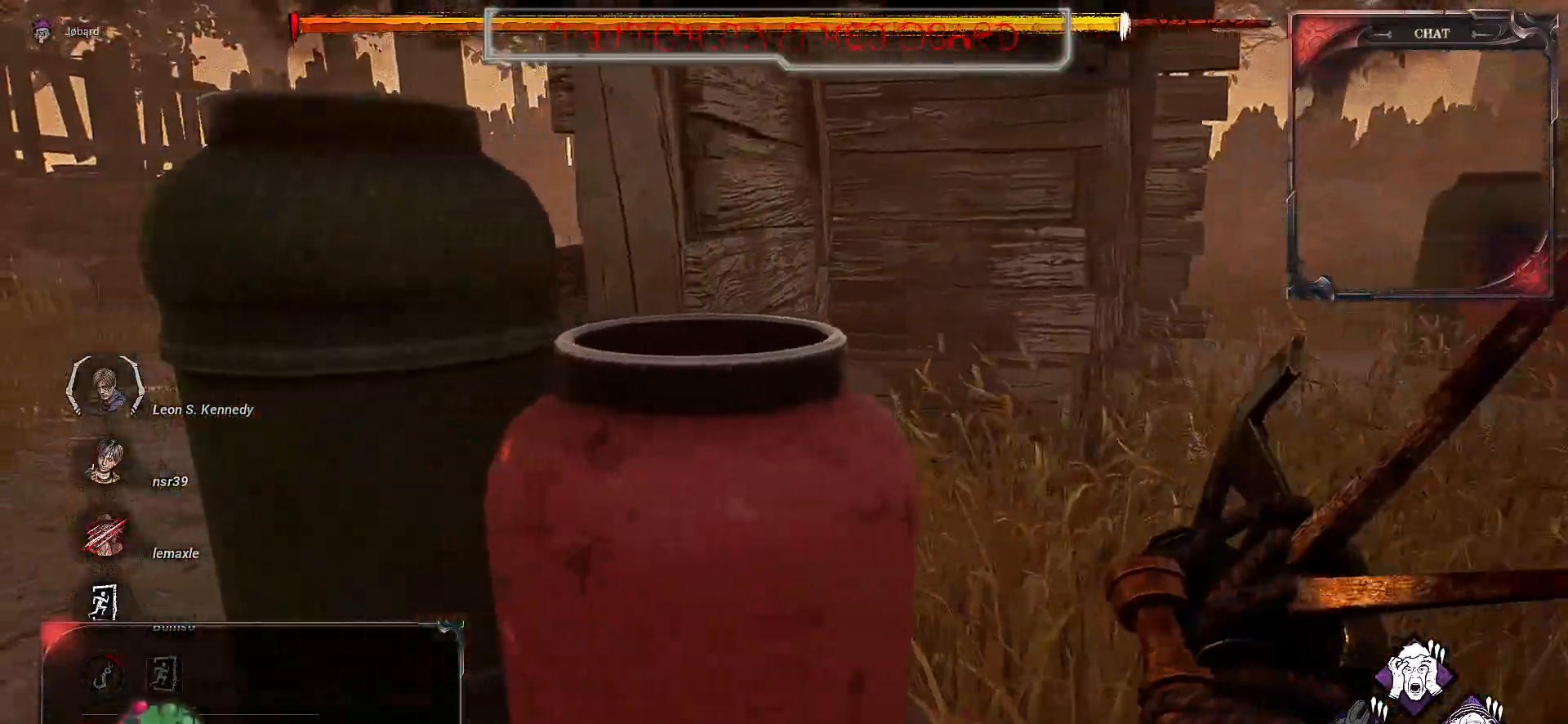
Gameplay with keyboard and mouse; each line is a JSON object with the keys and mouse buttons held at the frame after it. "events" lists presses ("down") and releases ("up") of "a", "ctrl", "d", "e", "f", "q", "r", "s", "shift", "space", "tab", "z", "mouse_left", "mouse_wheel", "mouse_right", "mouse_mb4" and "mouse_mb5" between this image and that frame as [ms after this image, input, new state], when the widget could be followed in between. "mouse_left", "mouse_wheel", "mouse_right", "mouse_mb4", "mouse_mb5" = the "left", "wheel", "right", "mb4", "mb5" buttons of the "mouse" list. No other keys are recorded. "wheel" means that the mouse wheel is clicked or scrolled. Mouse movement is not recorded.
{"keys": ["q", "z"], "mouse": [], "events": [[383, "z", "down"]]}
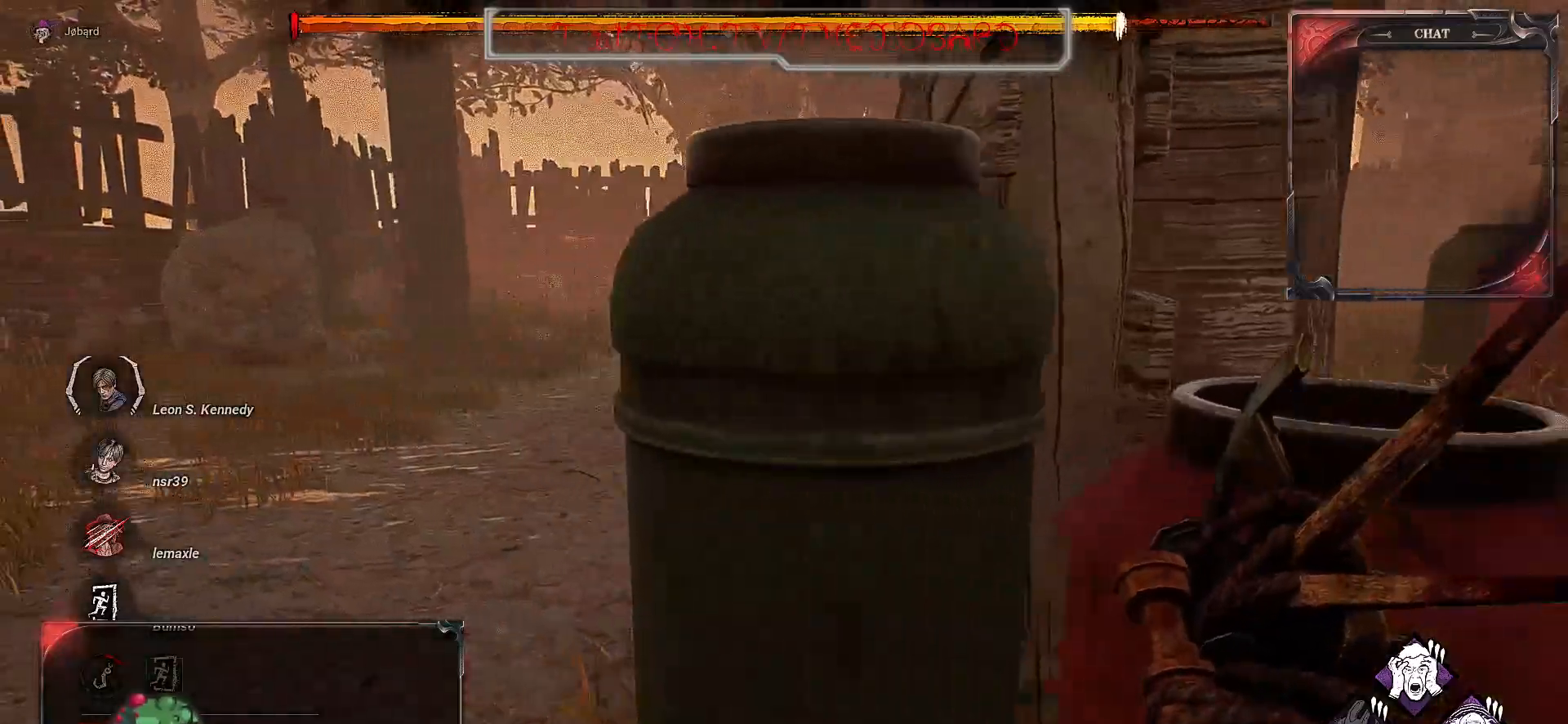
{"keys": ["q", "z"], "mouse": [], "events": []}
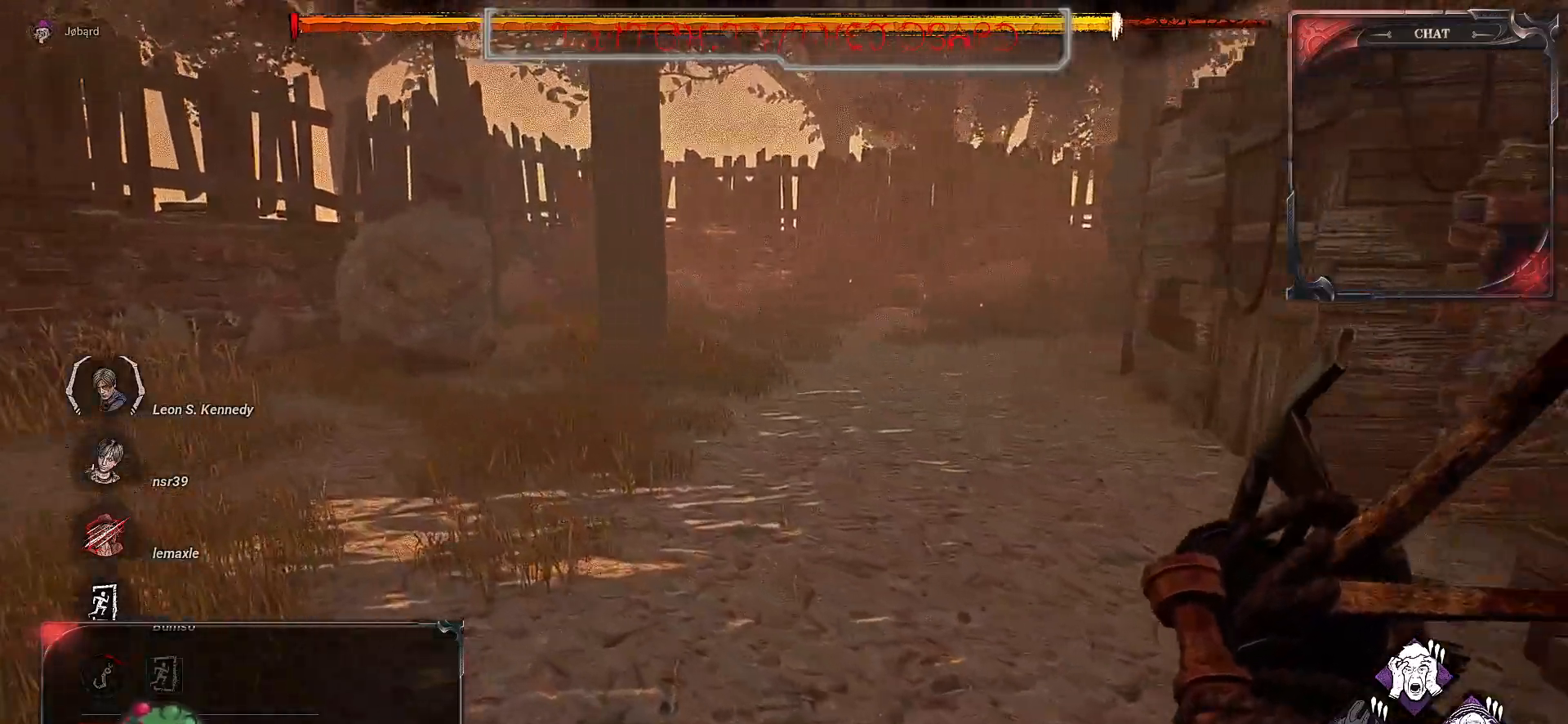
{"keys": ["d"], "mouse": [], "events": [[100, "z", "up"], [150, "q", "up"], [217, "d", "down"], [367, "z", "down"], [500, "z", "up"]]}
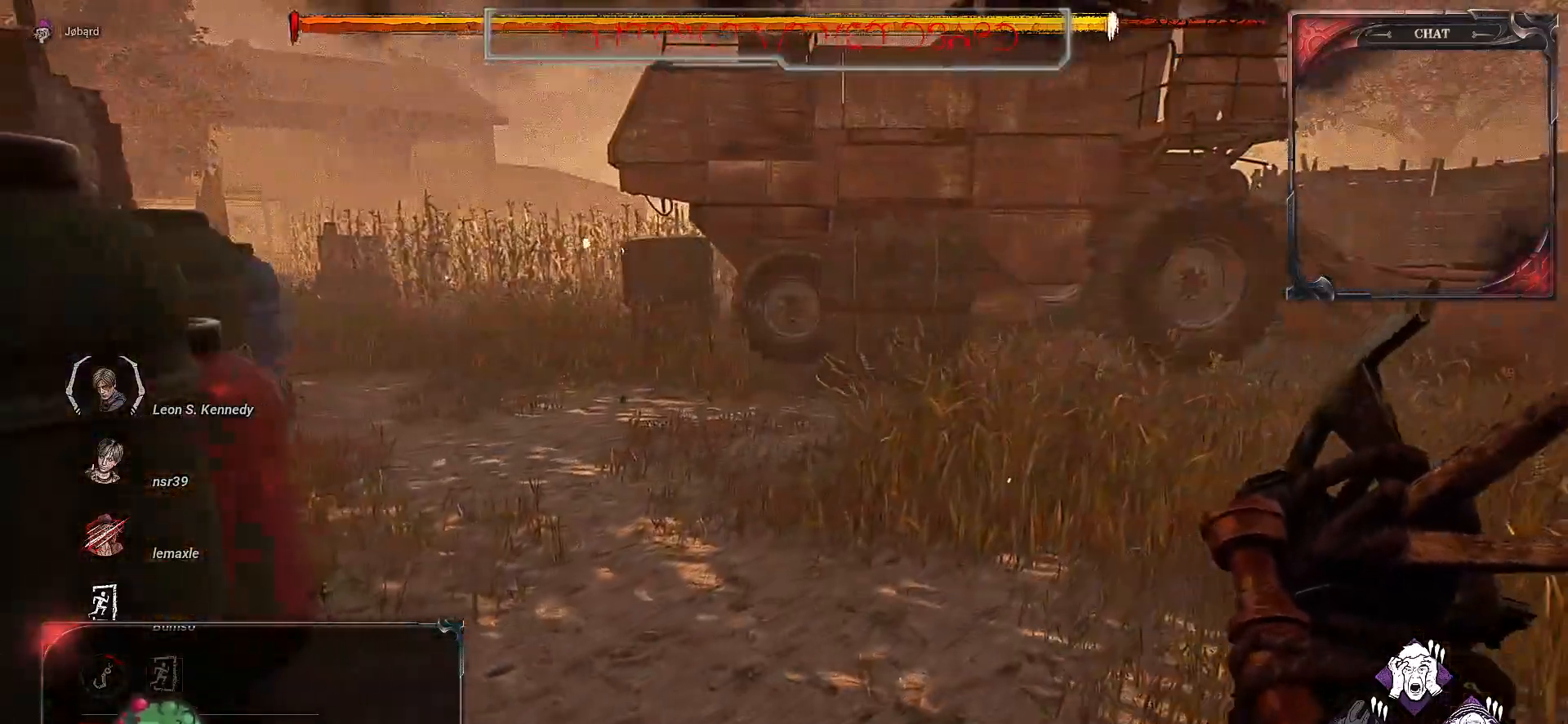
{"keys": ["s"], "mouse": [], "events": [[117, "s", "down"], [300, "d", "up"]]}
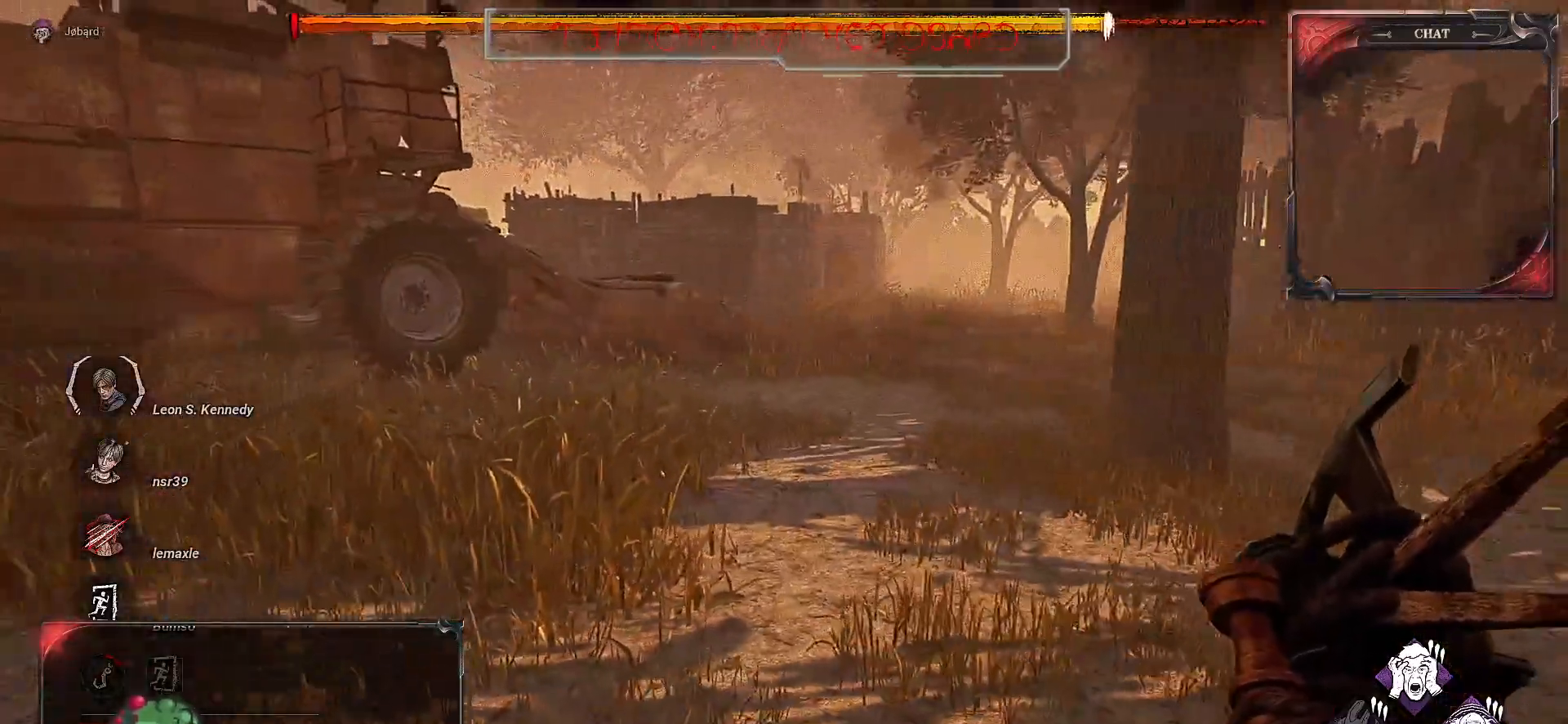
{"keys": ["q"], "mouse": [], "events": [[100, "d", "down"], [300, "q", "down"], [367, "d", "up"], [417, "s", "up"]]}
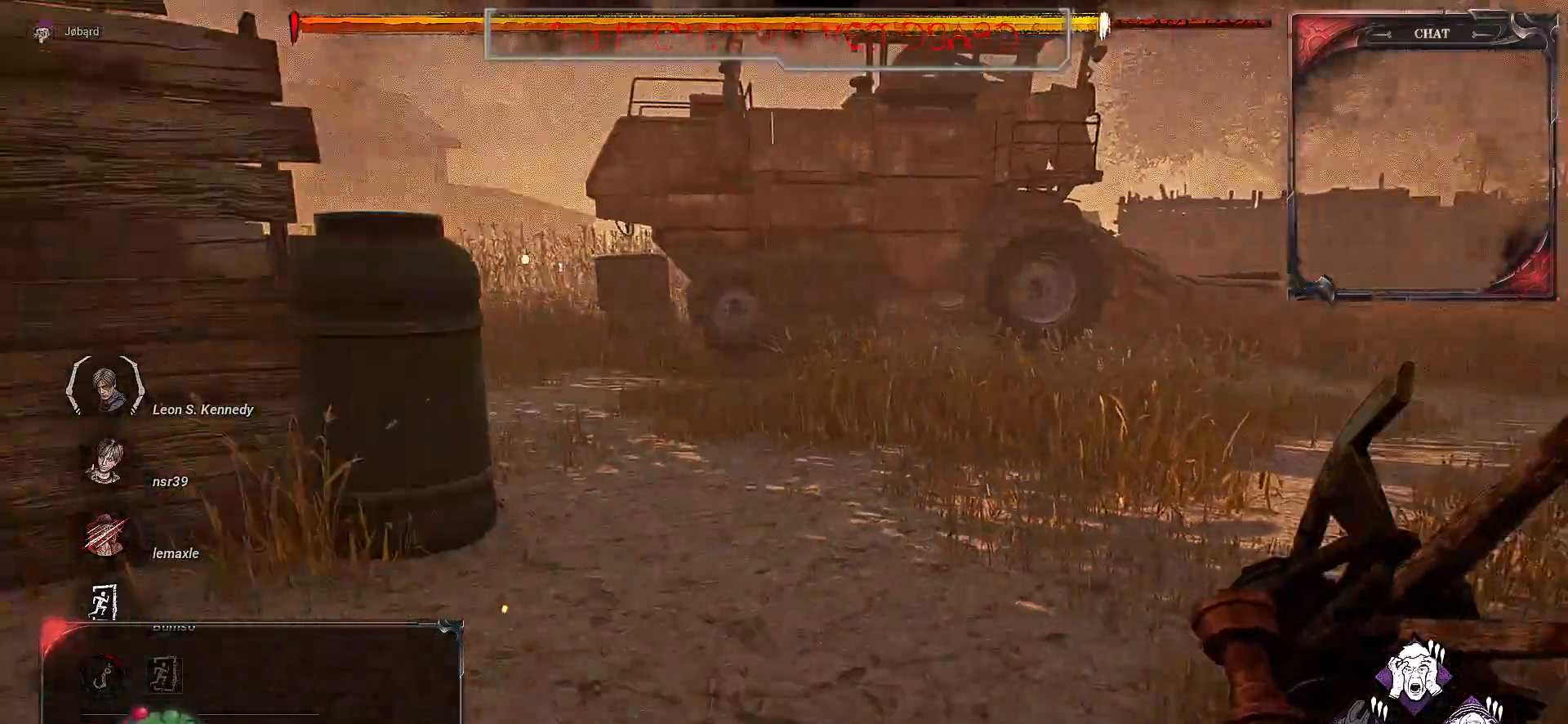
{"keys": ["z"], "mouse": [], "events": [[150, "z", "down"], [317, "q", "up"]]}
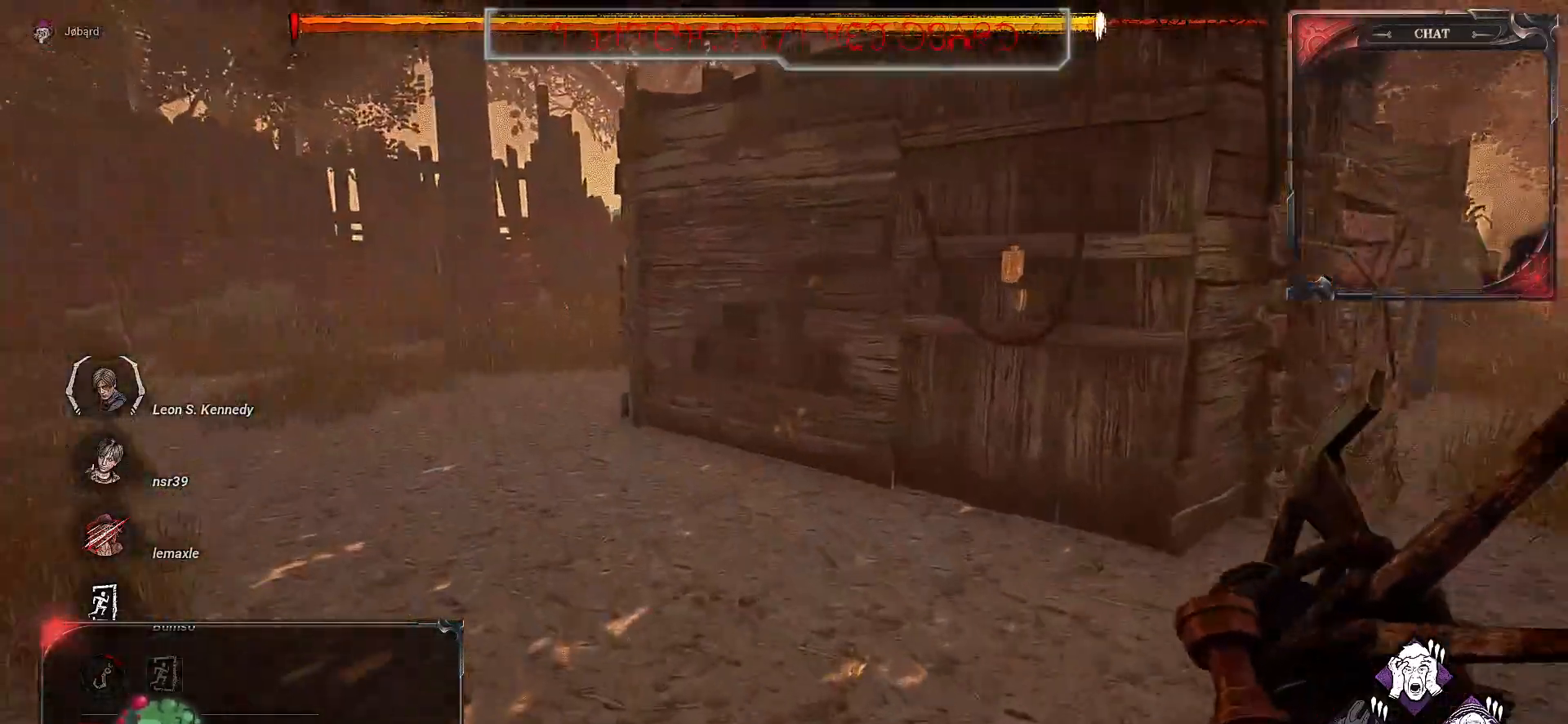
{"keys": ["q", "z"], "mouse": [], "events": [[133, "q", "down"]]}
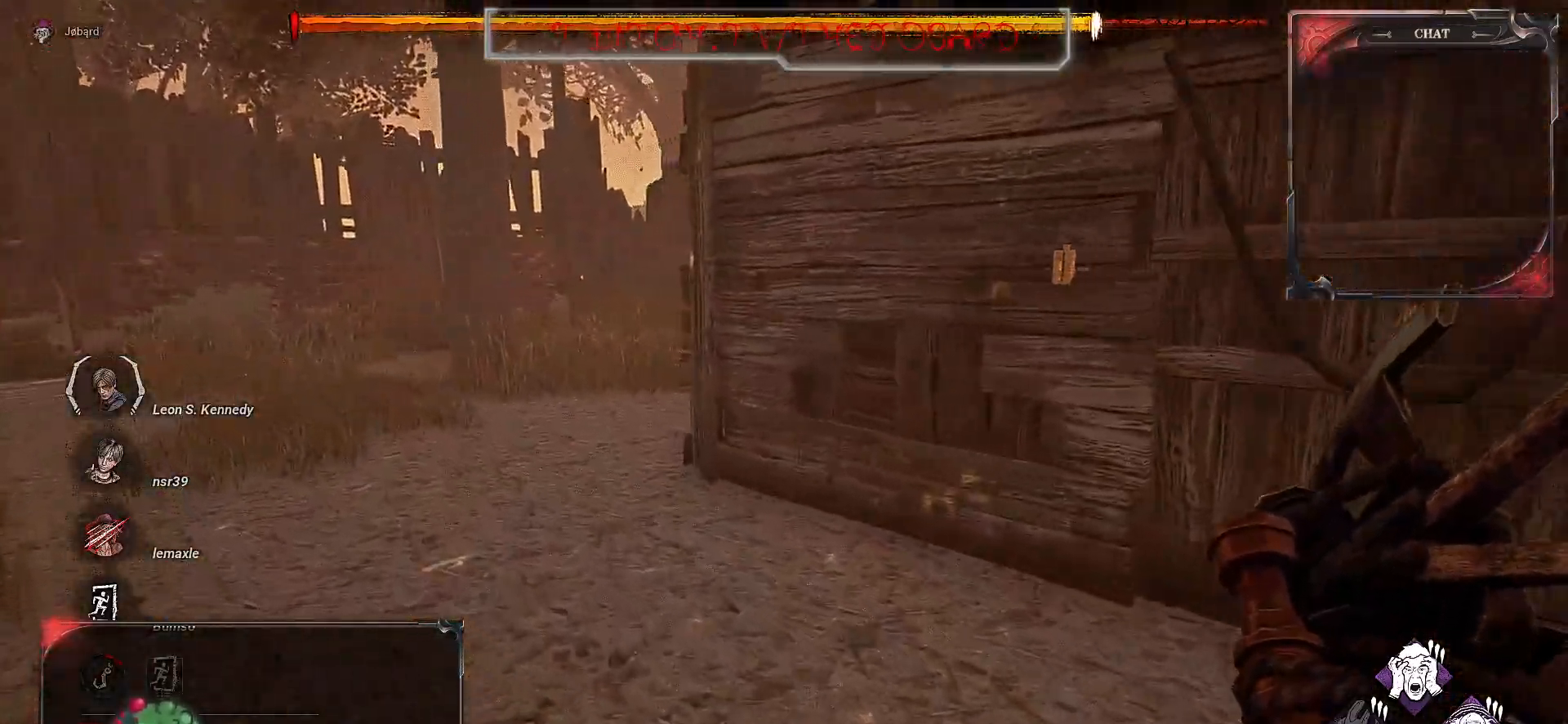
{"keys": ["q", "z"], "mouse": [], "events": []}
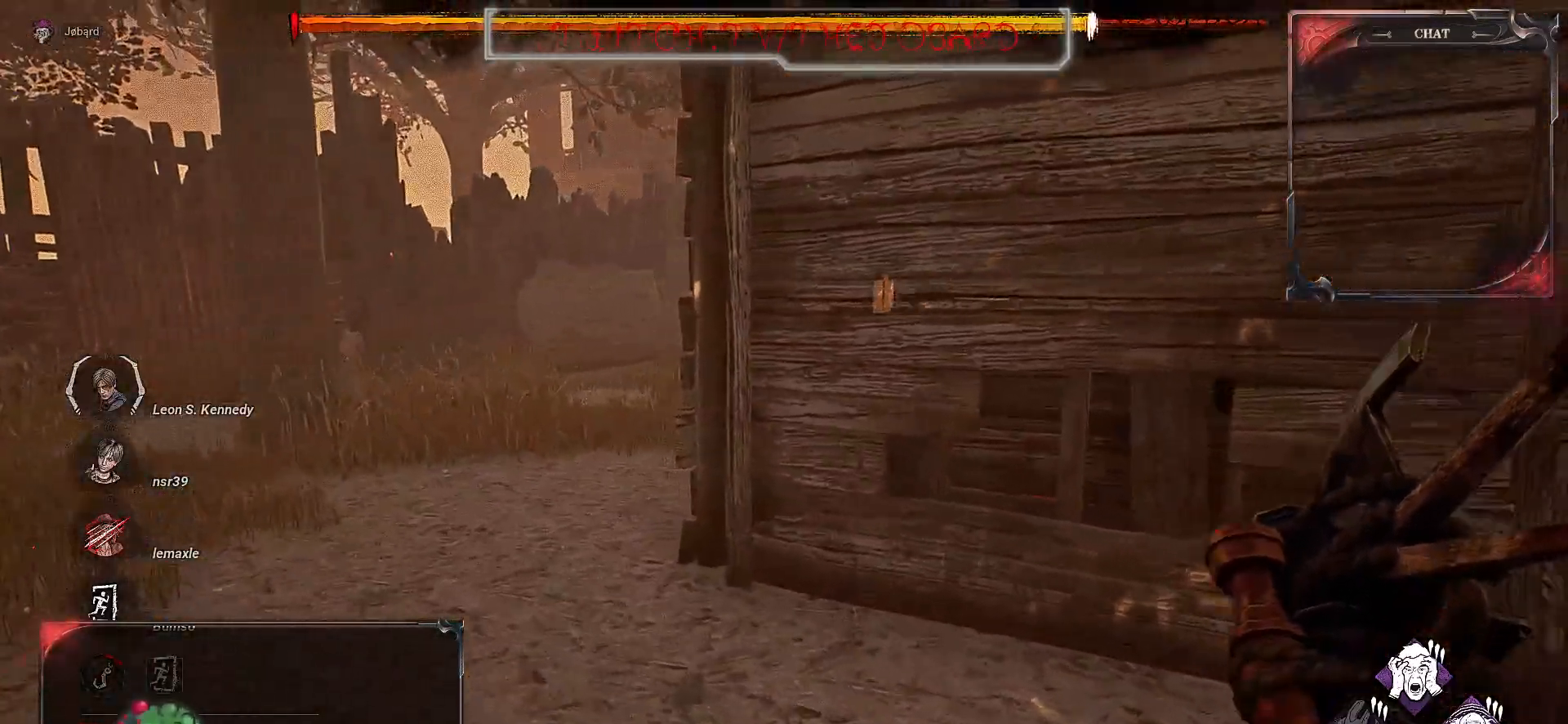
{"keys": ["q", "z"], "mouse": [], "events": [[167, "q", "up"], [433, "q", "down"]]}
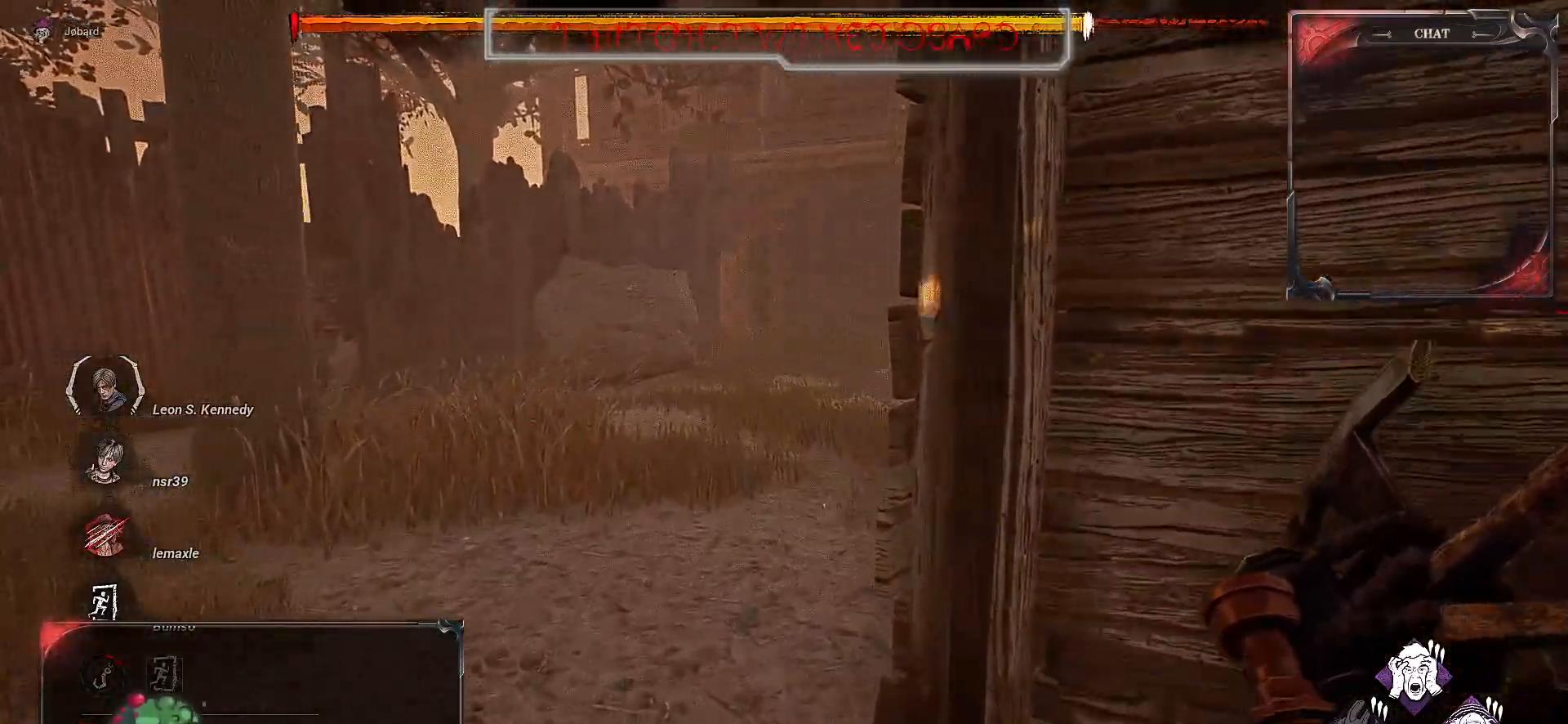
{"keys": ["z"], "mouse": [], "events": [[83, "q", "up"]]}
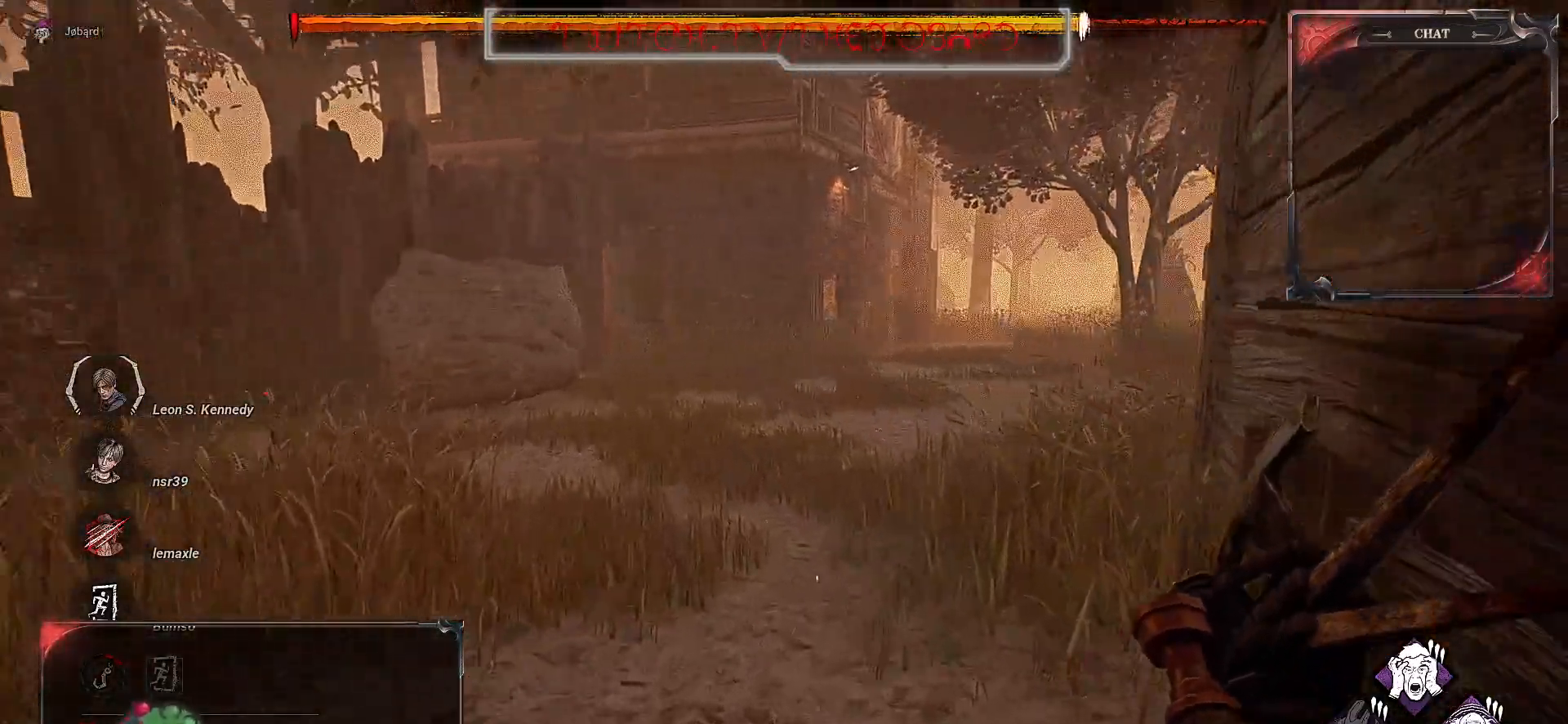
{"keys": ["z"], "mouse": [], "events": []}
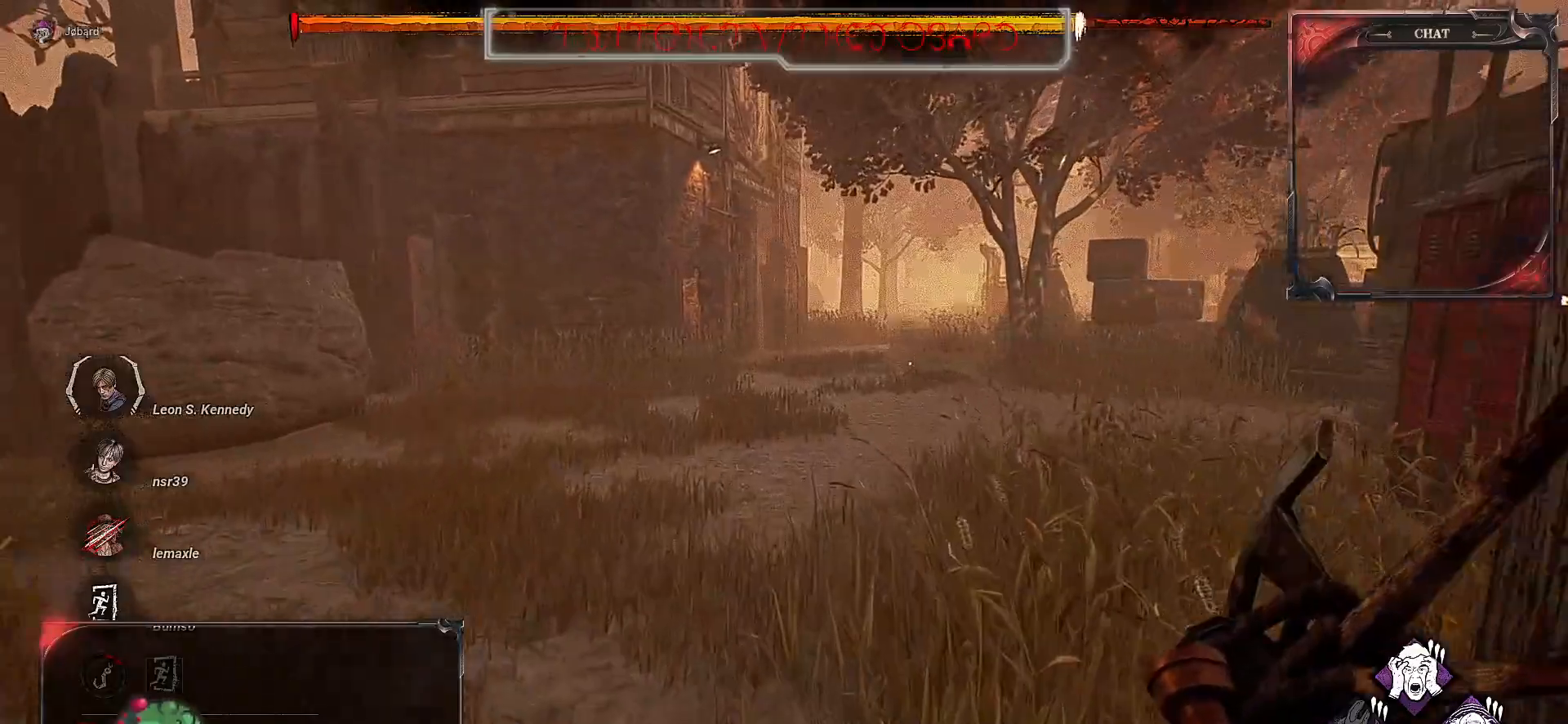
{"keys": ["z"], "mouse": [], "events": []}
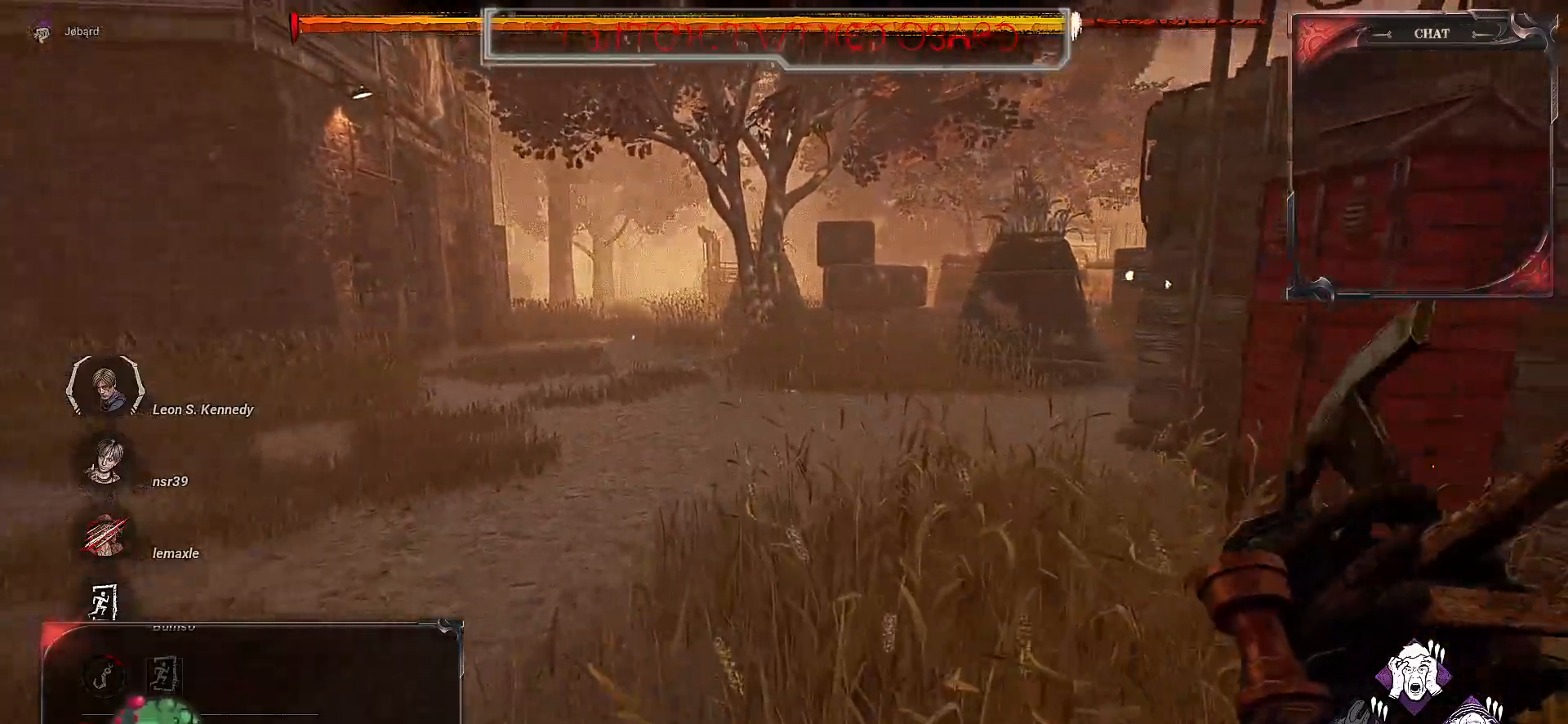
{"keys": ["z"], "mouse": [], "events": []}
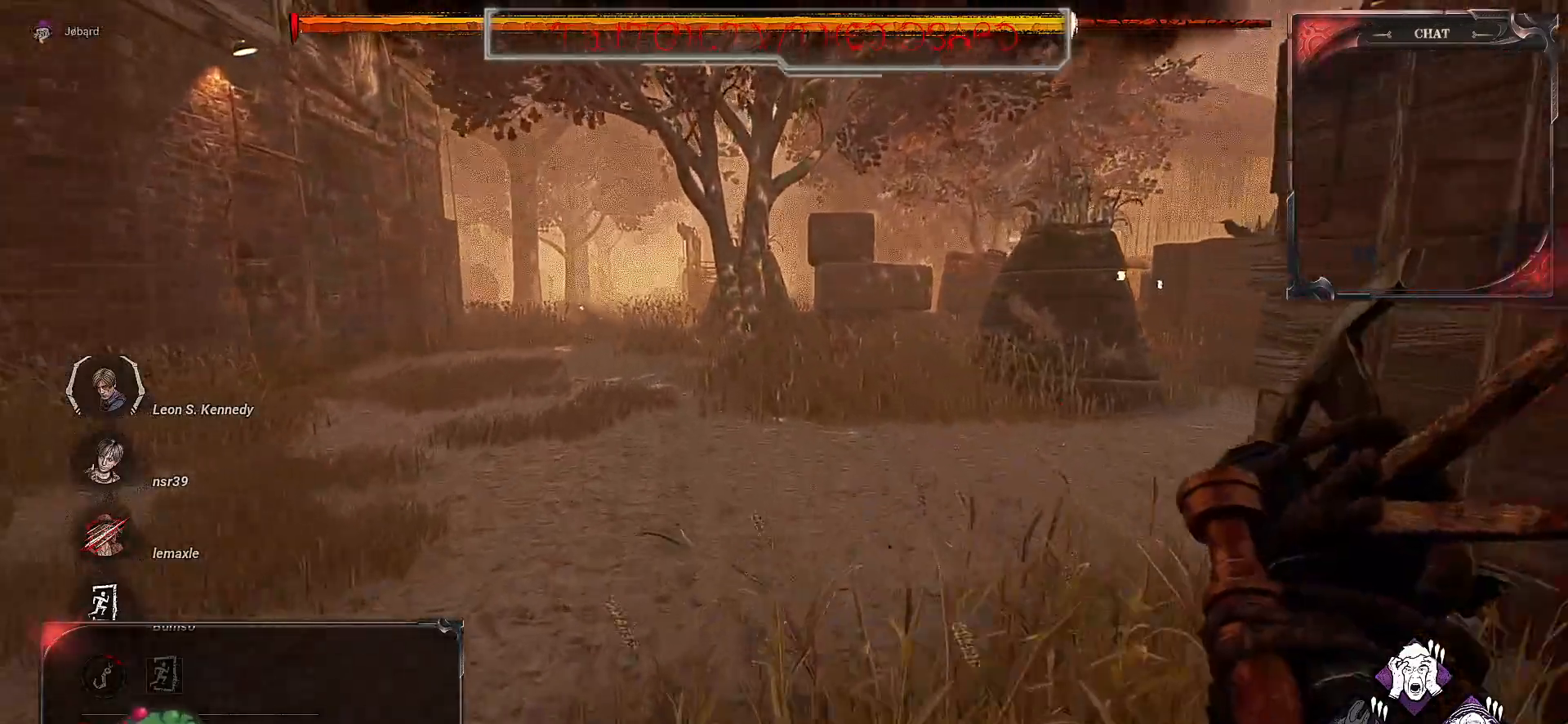
{"keys": ["q", "z"], "mouse": [], "events": [[467, "q", "down"]]}
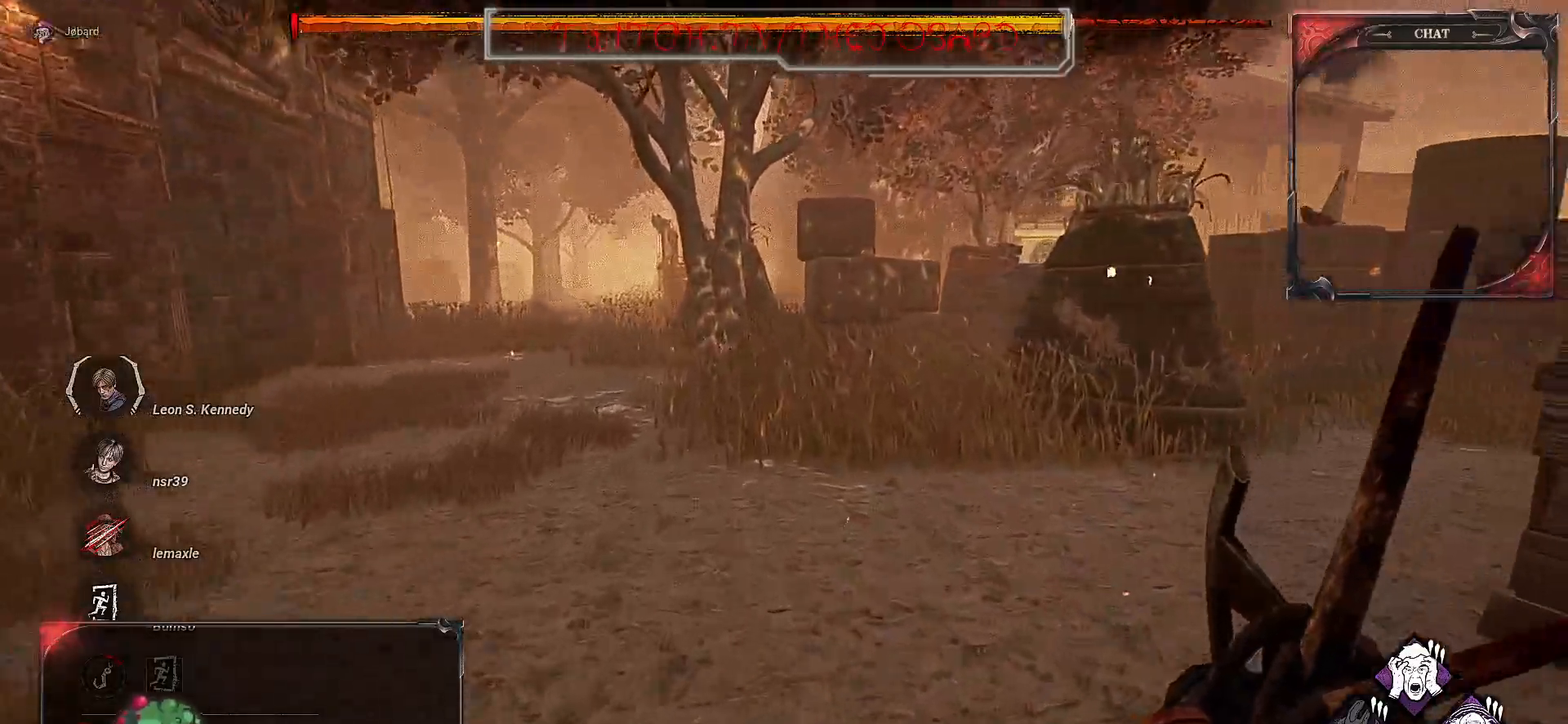
{"keys": ["q", "z"], "mouse": [], "events": []}
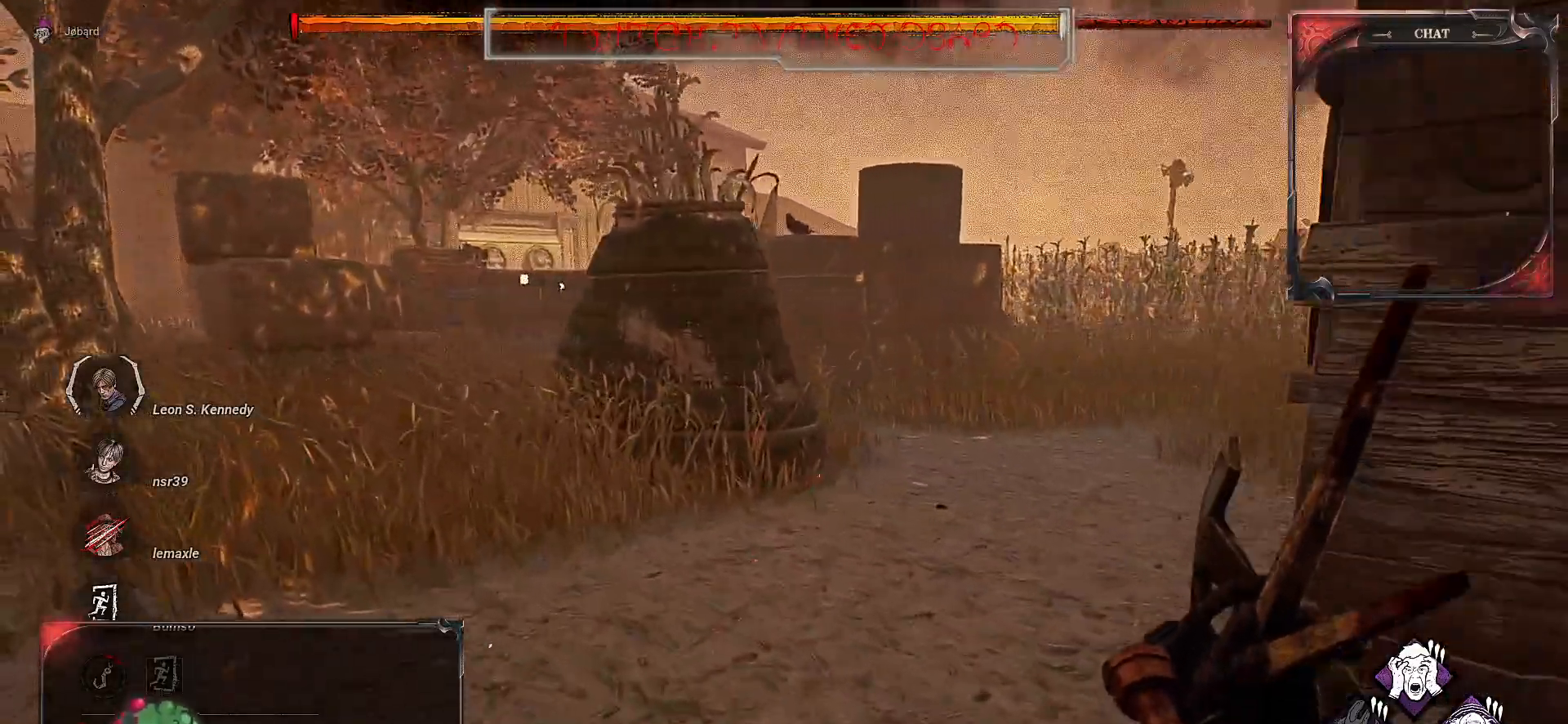
{"keys": ["q", "z"], "mouse": [], "events": []}
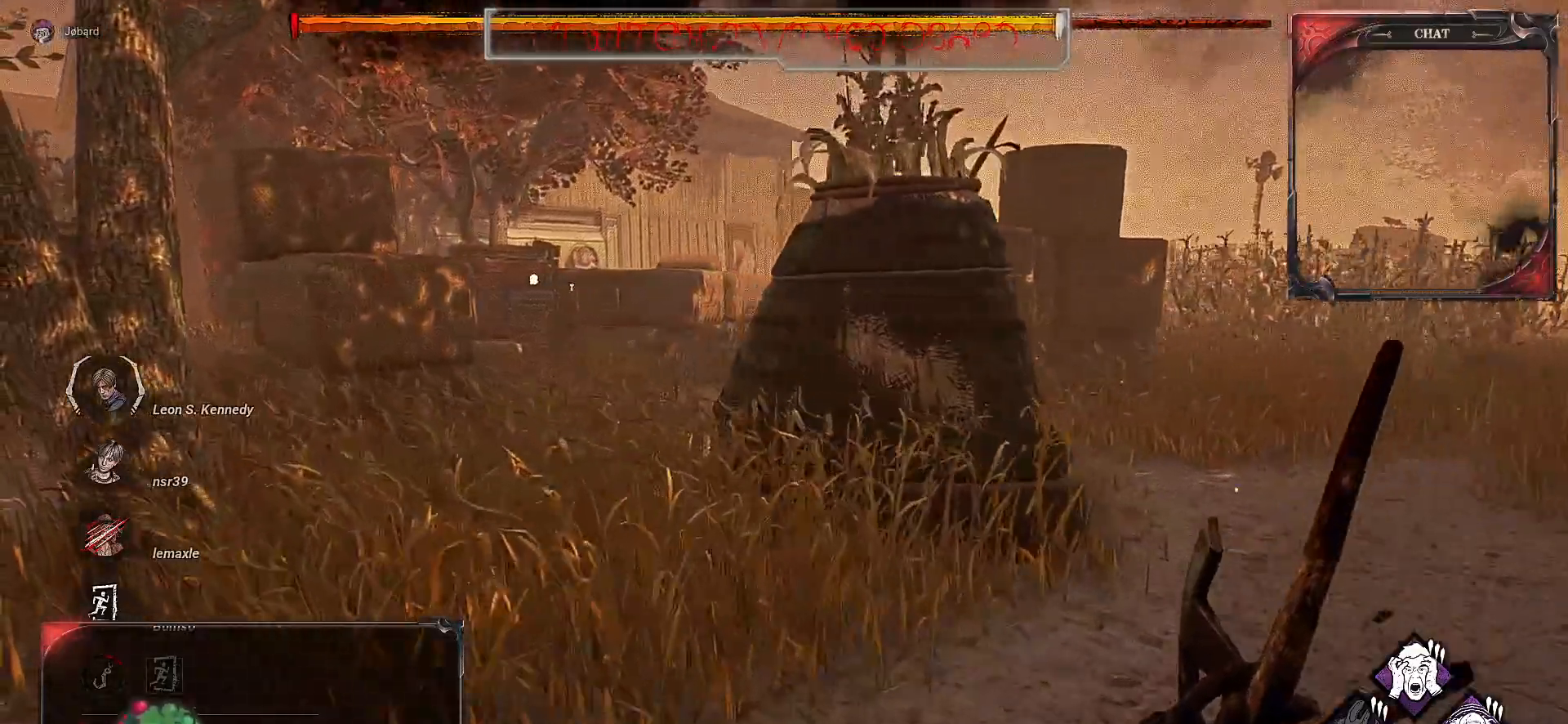
{"keys": ["q", "s"], "mouse": [], "events": [[33, "z", "up"], [383, "s", "down"]]}
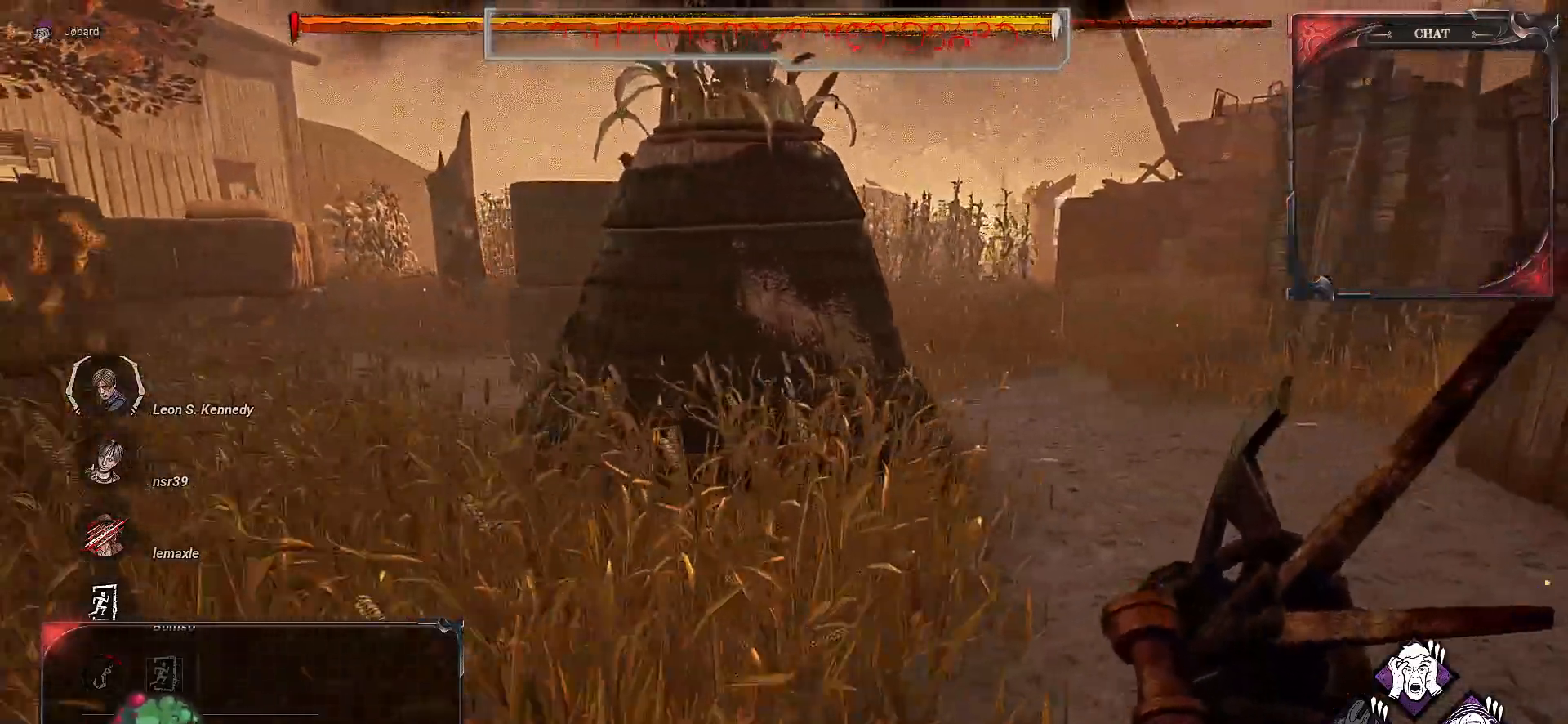
{"keys": ["q"], "mouse": [], "events": [[100, "s", "up"]]}
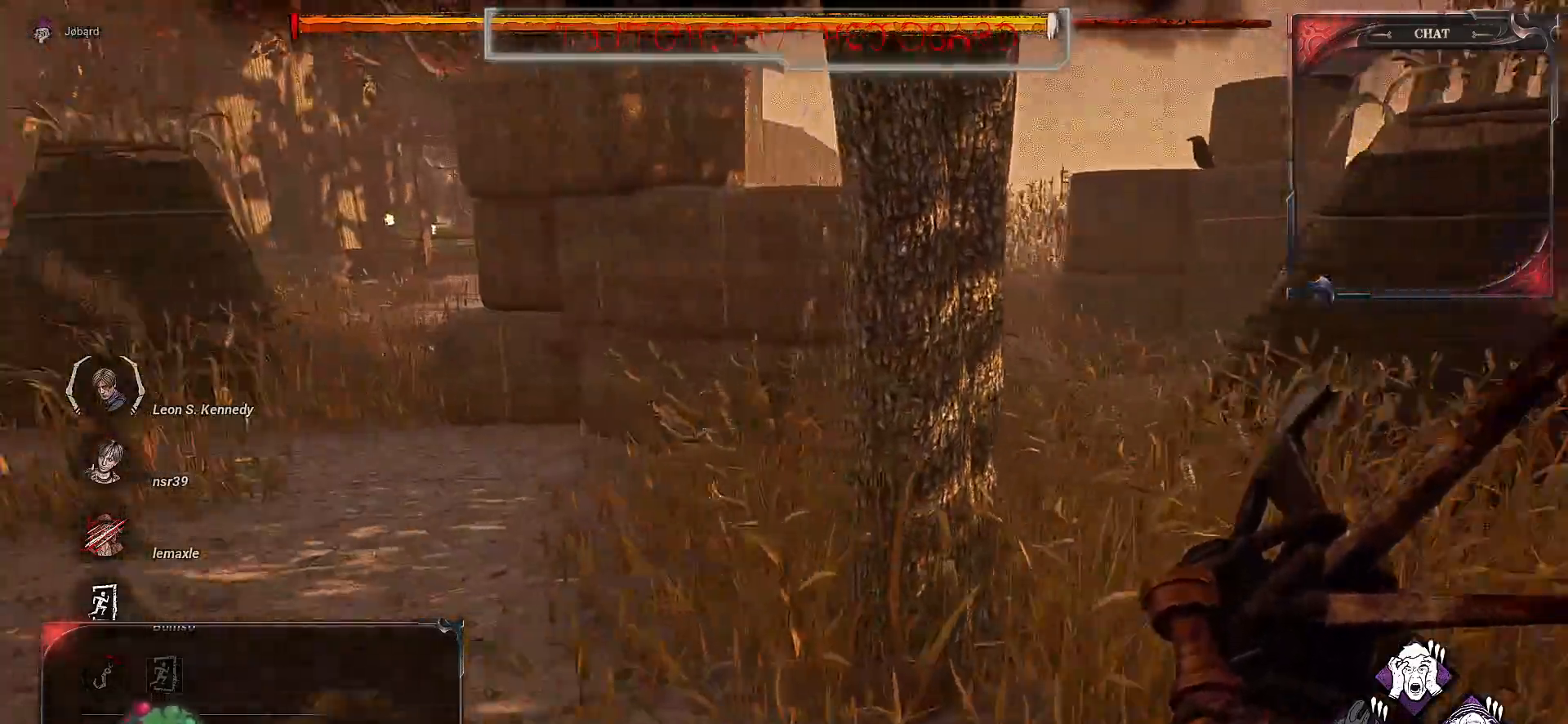
{"keys": ["q", "z"], "mouse": [], "events": [[17, "z", "down"]]}
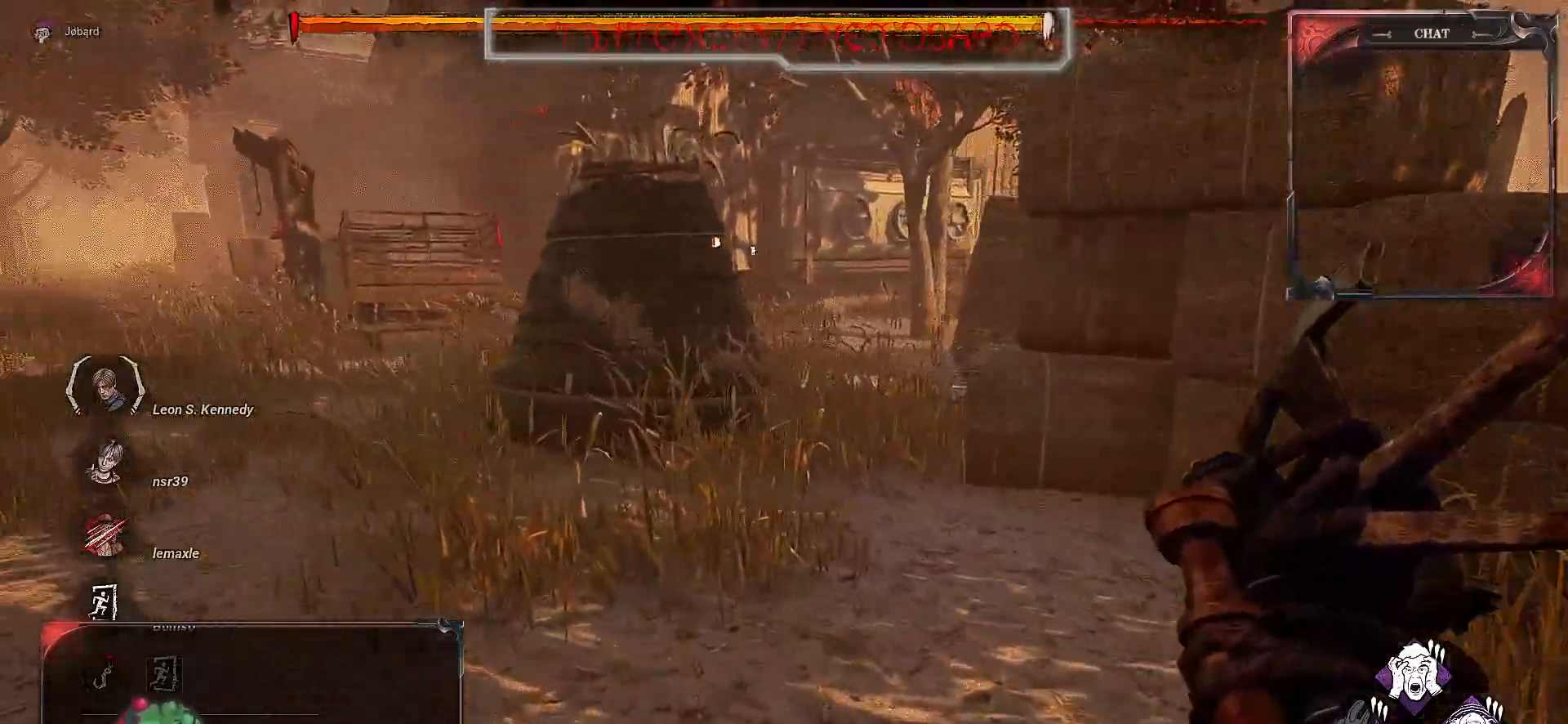
{"keys": ["q", "z"], "mouse": [], "events": [[133, "z", "up"], [167, "q", "up"], [433, "z", "down"], [450, "q", "down"]]}
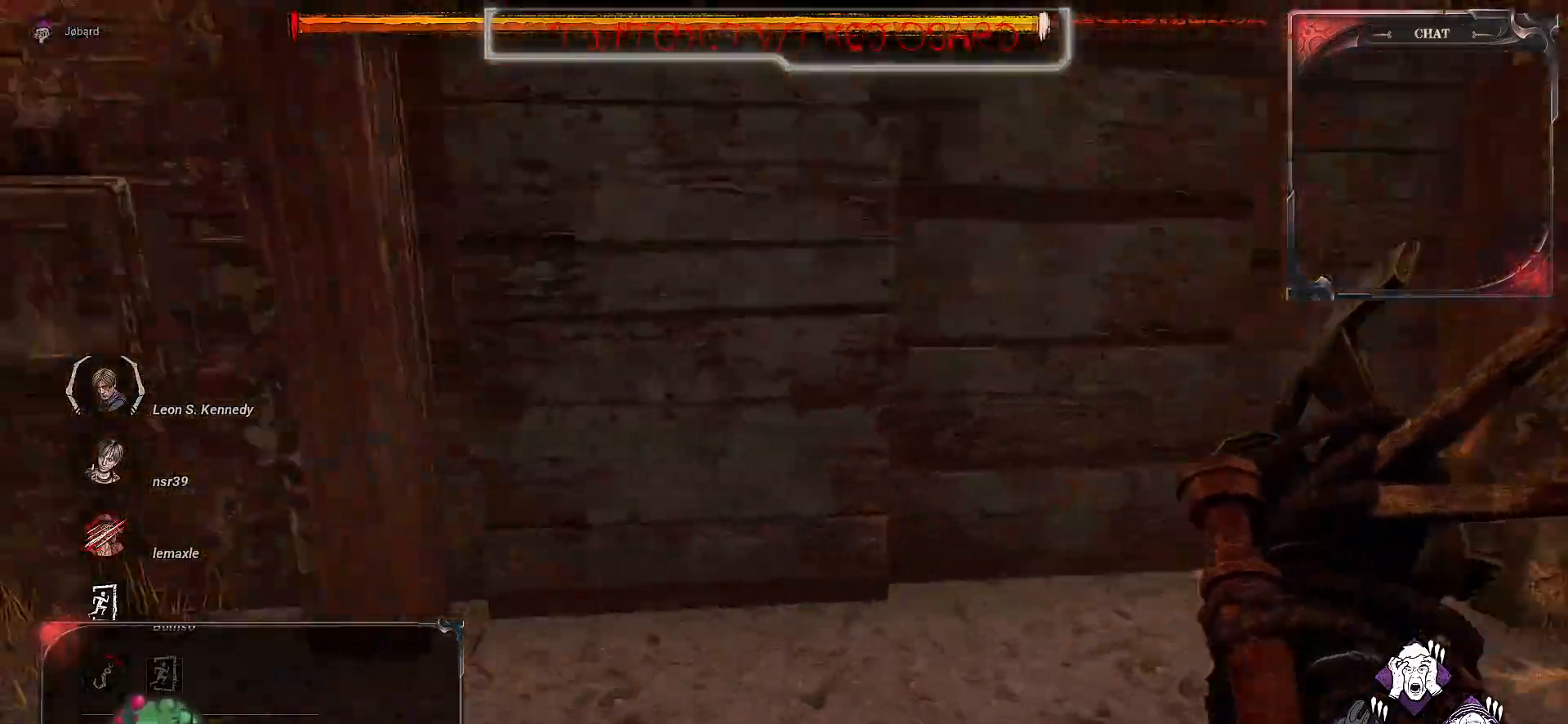
{"keys": ["q", "z"], "mouse": [], "events": []}
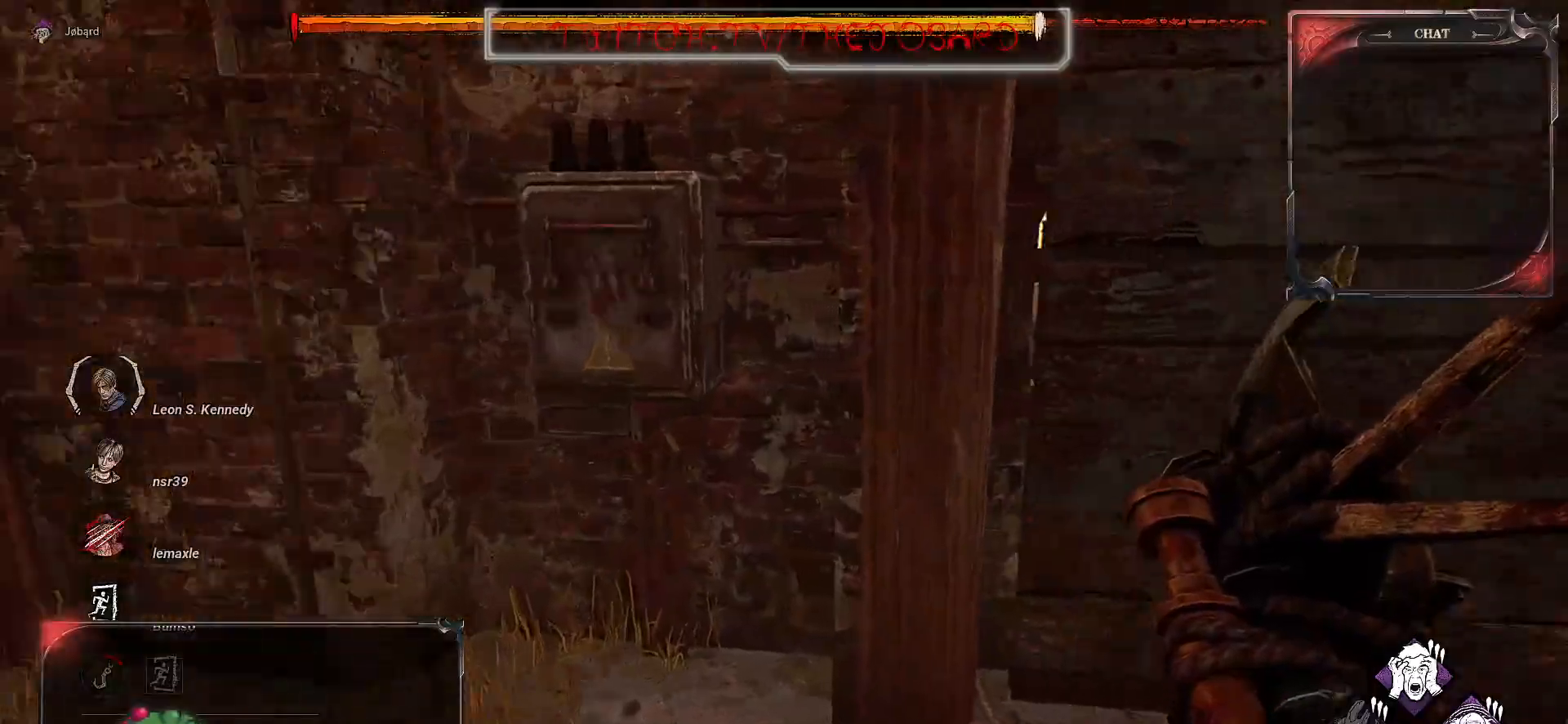
{"keys": [], "mouse": [], "events": [[233, "z", "up"], [267, "q", "up"]]}
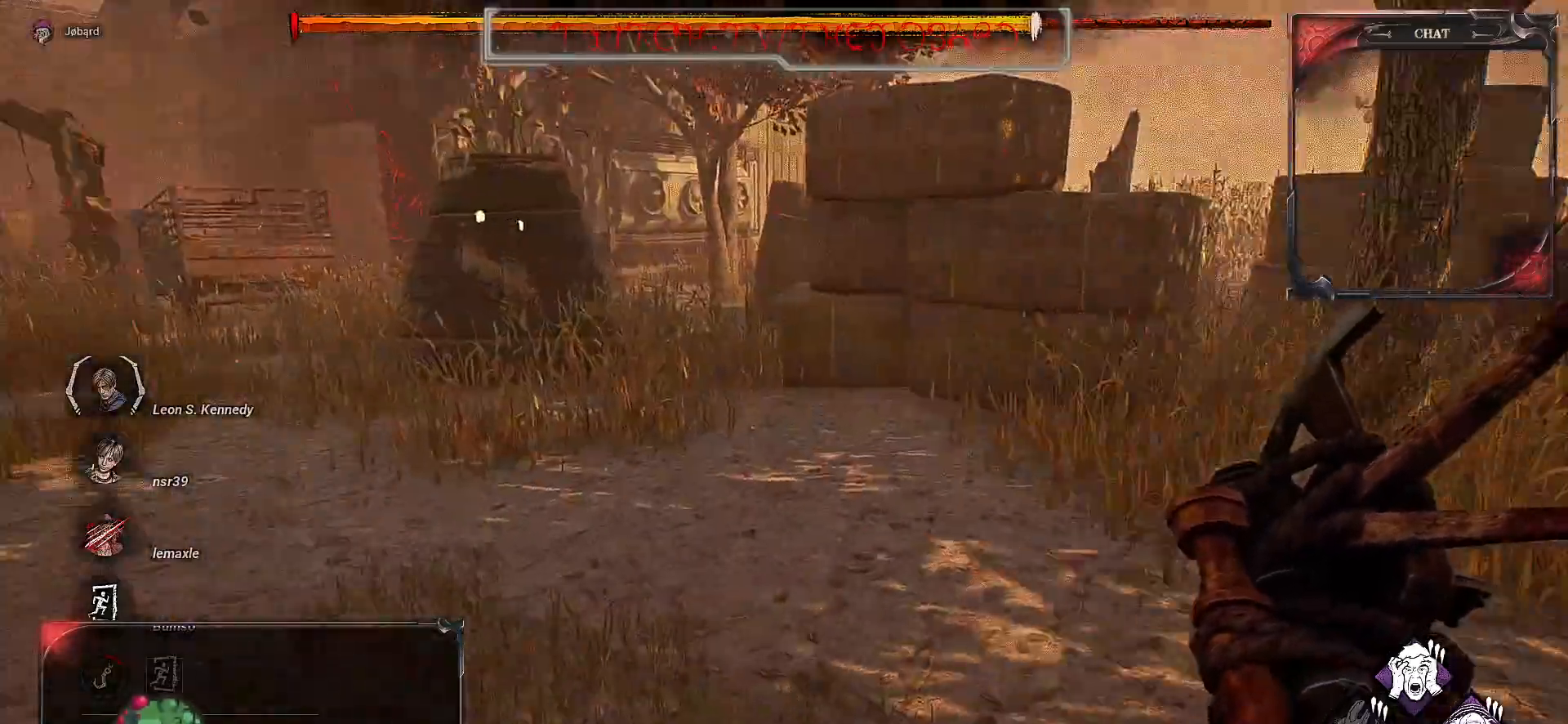
{"keys": ["ctrl", "d", "z"], "mouse": [], "events": [[100, "d", "down"], [250, "z", "down"], [300, "ctrl", "down"]]}
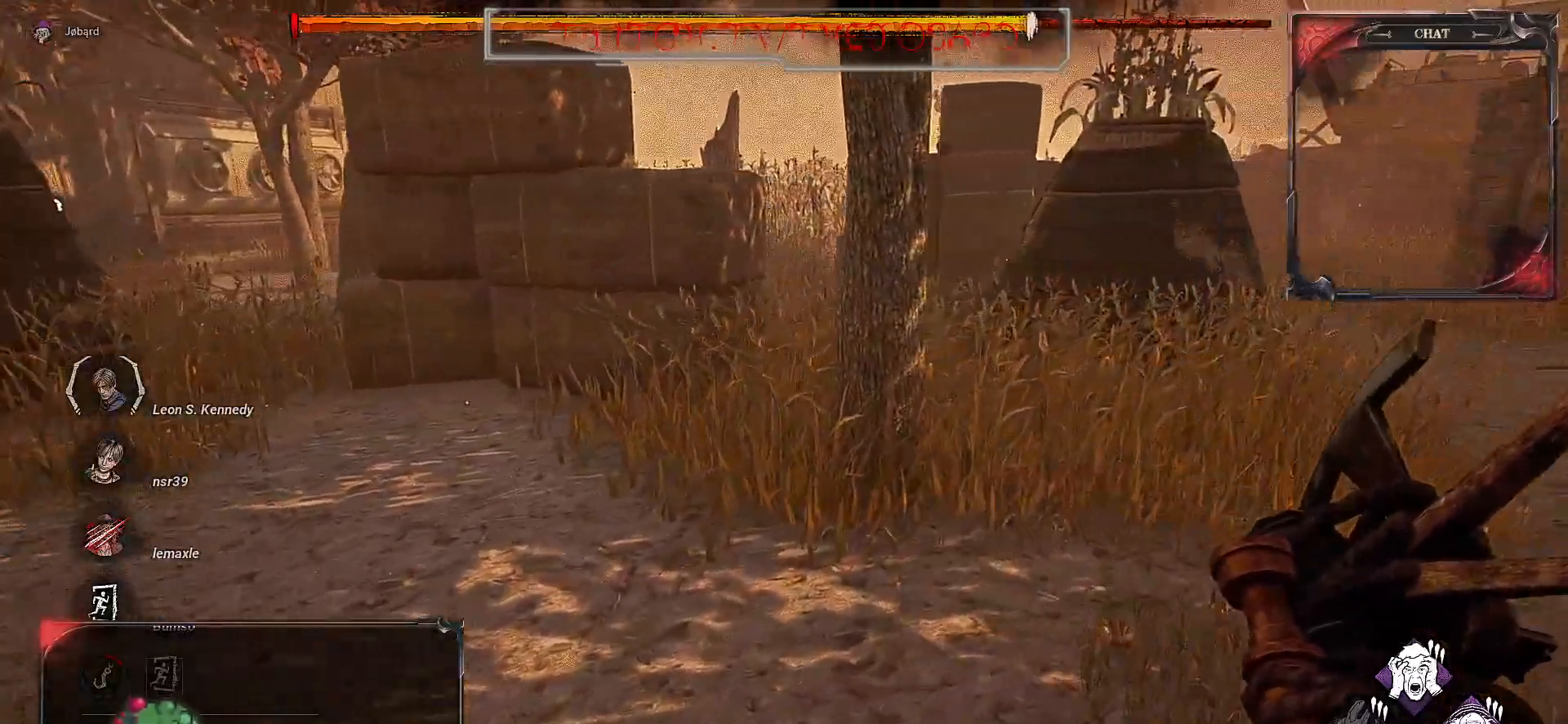
{"keys": ["ctrl"], "mouse": [], "events": [[83, "ctrl", "up"], [100, "d", "up"], [167, "z", "up"], [217, "d", "down"], [283, "d", "up"], [350, "ctrl", "down"]]}
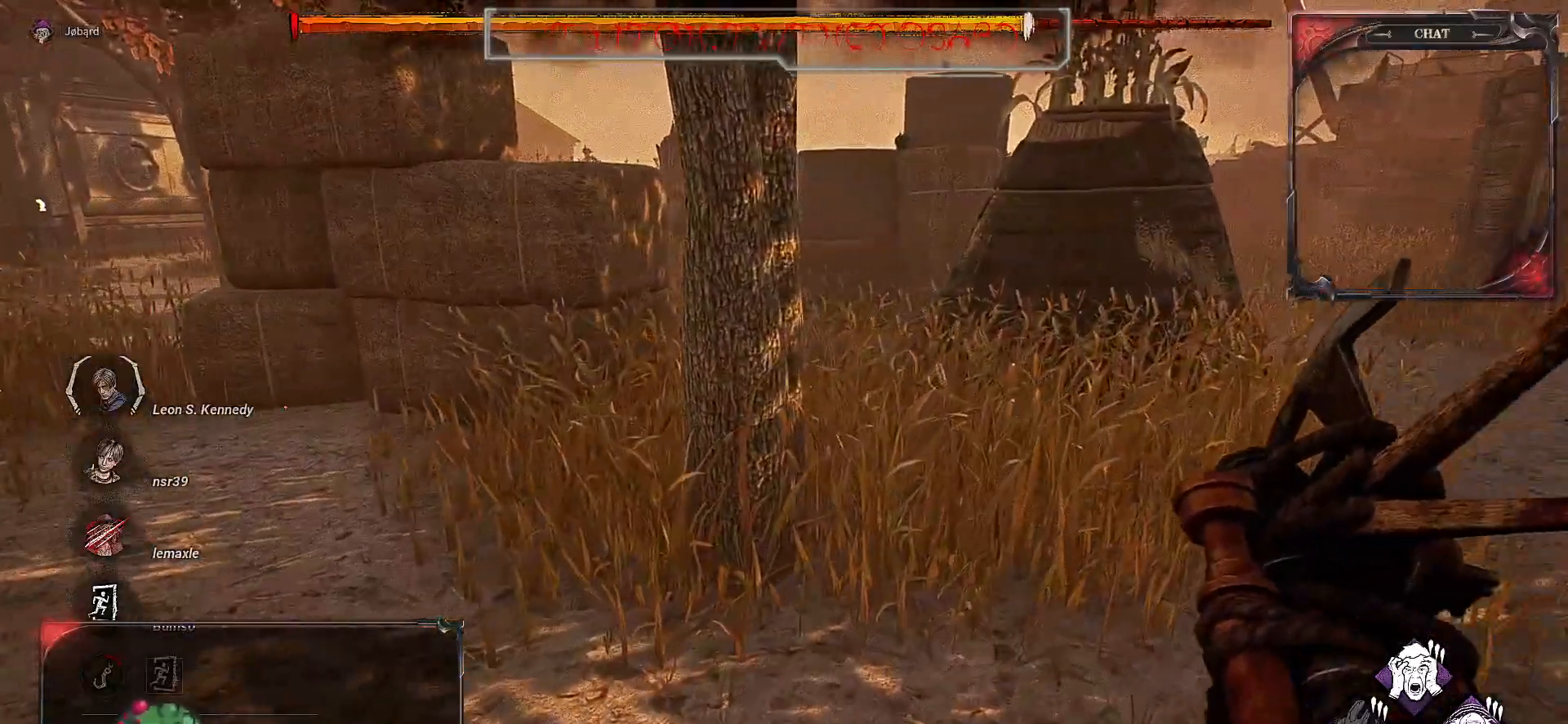
{"keys": ["d"], "mouse": [], "events": [[100, "ctrl", "up"], [383, "d", "down"]]}
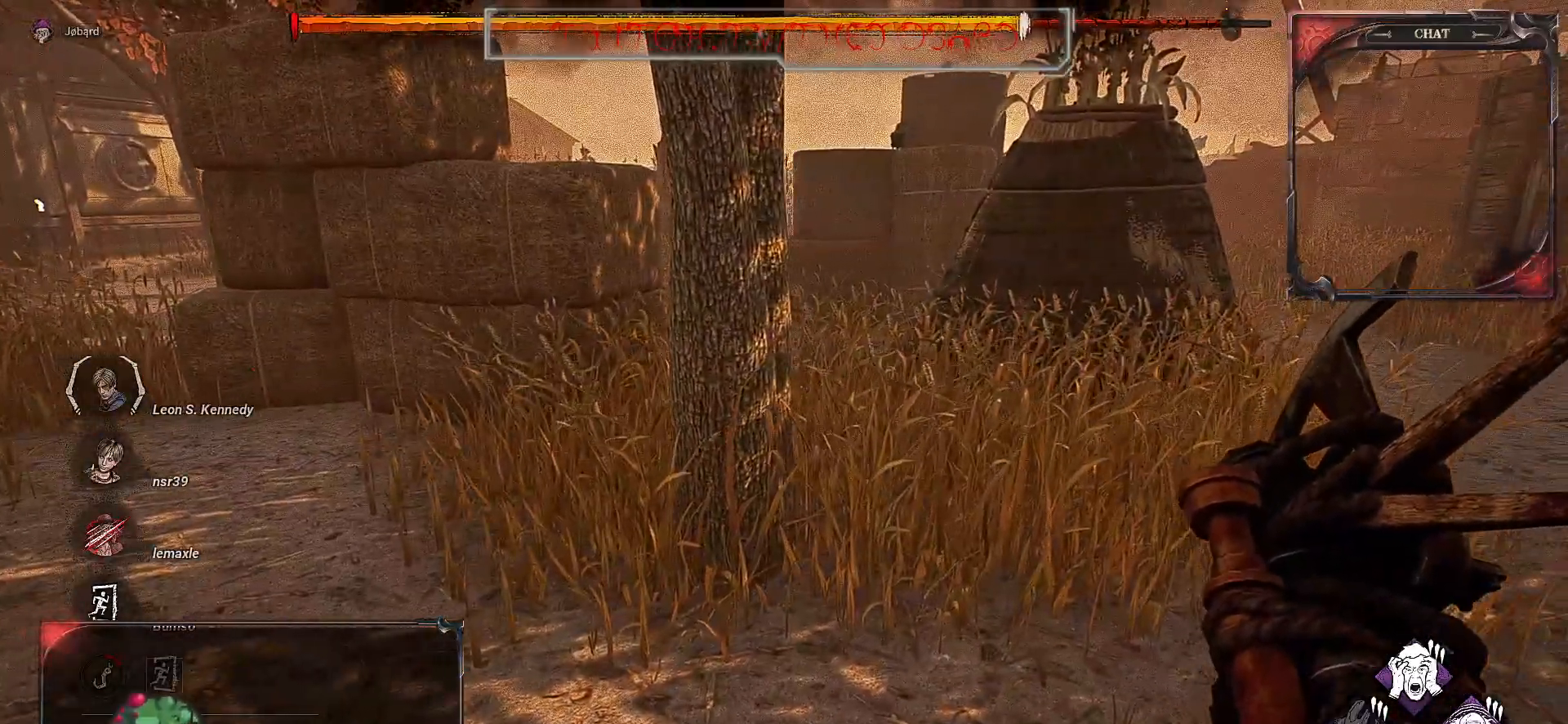
{"keys": [], "mouse": [], "events": [[17, "d", "up"], [167, "ctrl", "down"], [433, "ctrl", "up"]]}
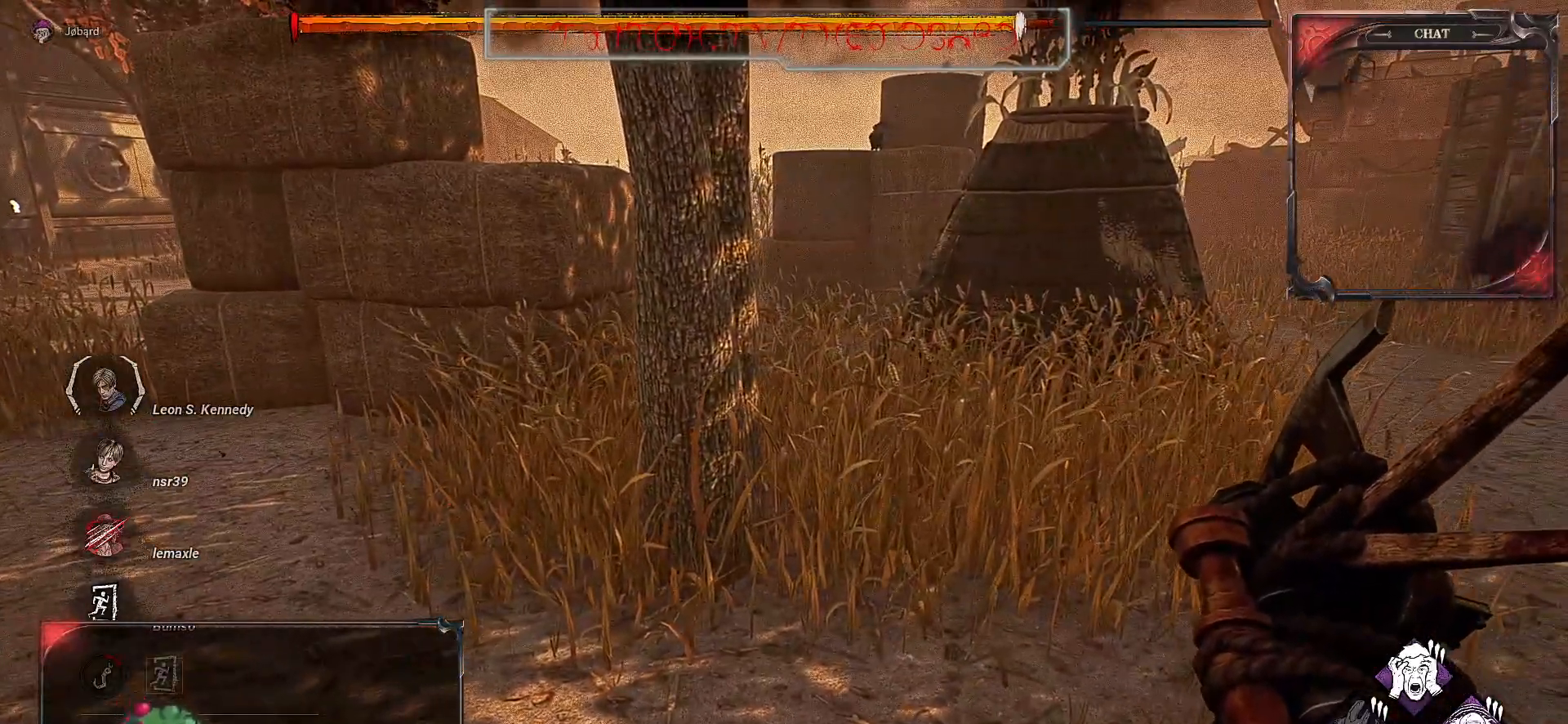
{"keys": ["ctrl"], "mouse": [], "events": [[300, "ctrl", "down"]]}
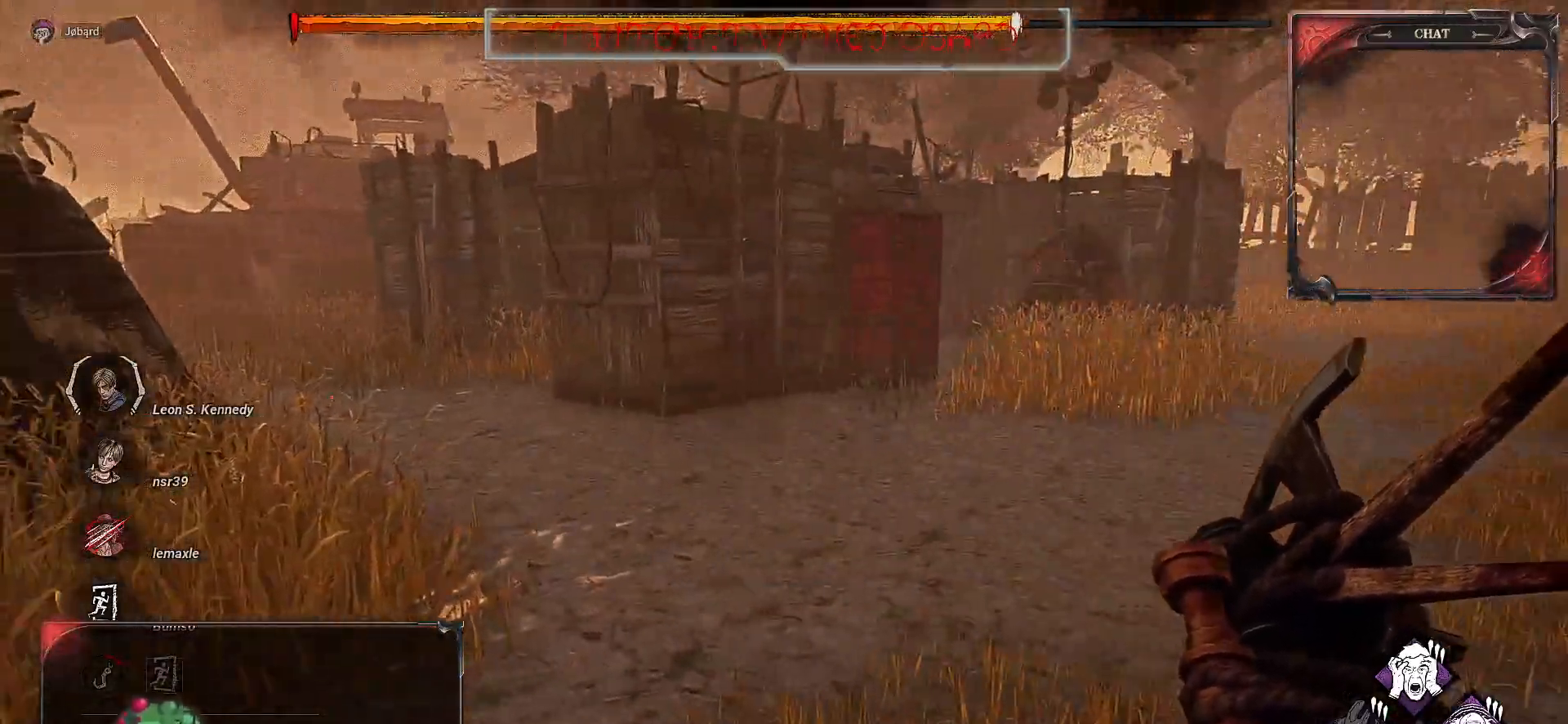
{"keys": ["ctrl"], "mouse": [], "events": [[33, "ctrl", "up"], [500, "ctrl", "down"]]}
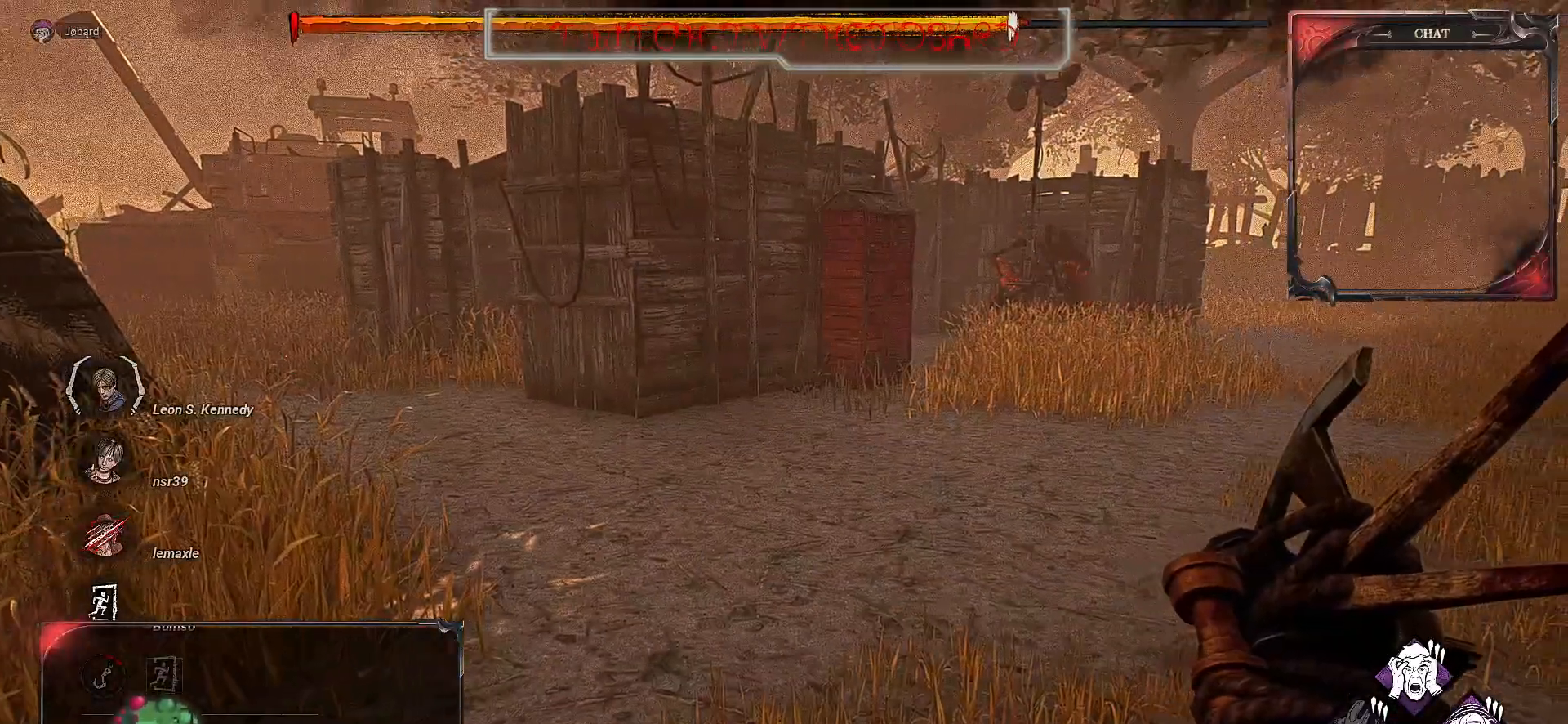
{"keys": [], "mouse": [], "events": [[300, "ctrl", "up"]]}
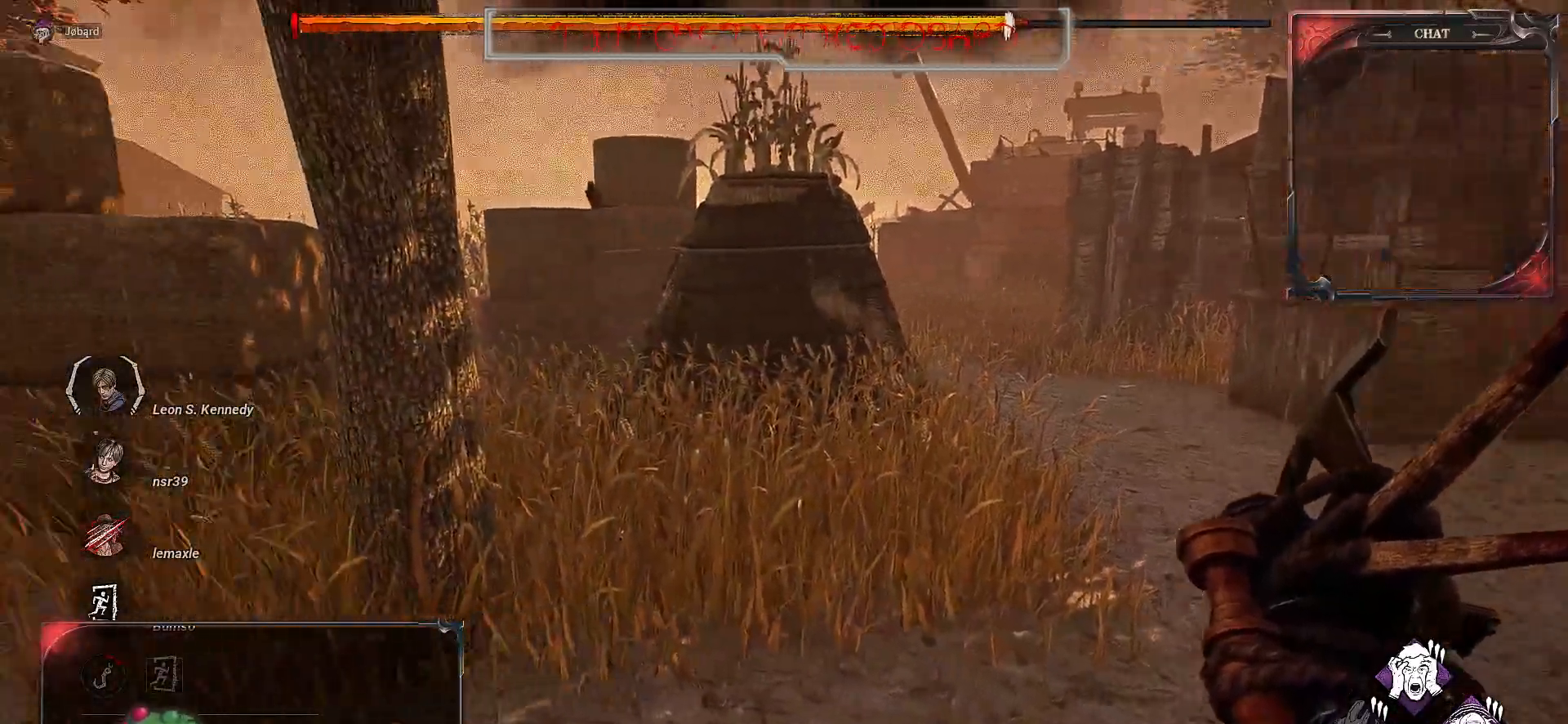
{"keys": ["z"], "mouse": [], "events": [[33, "ctrl", "down"], [350, "z", "down"], [400, "ctrl", "up"]]}